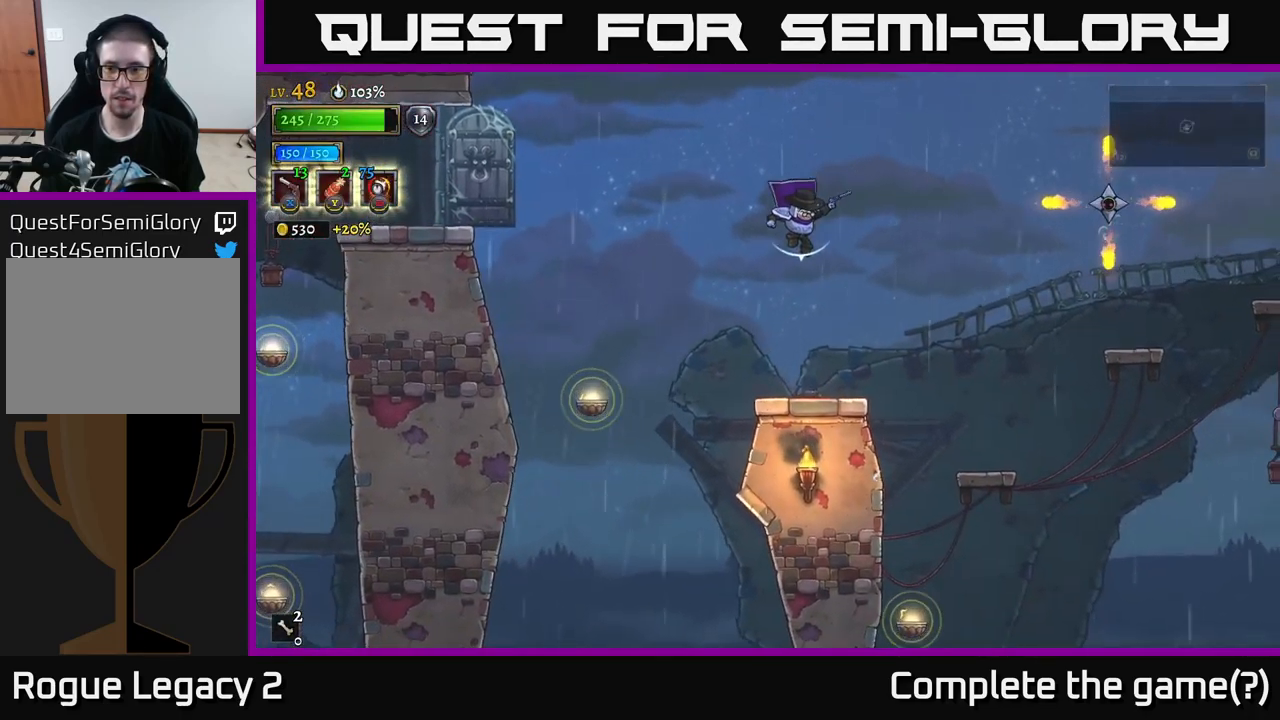
Gameplay with a controller (Xbox layout); each line is a JSON object with the inputs held at the frame after it. "events" lists button and stick changes between this image and that frame as [ms after this image, input, new state], when the widget could be followed in between.
{"buttons": ["A"], "left_stick": "center", "right_stick": "center", "events": [[67, "left_stick", "right"], [217, "left_stick", "center"], [383, "left_stick", "right"], [417, "A", "down"], [467, "left_stick", "center"]]}
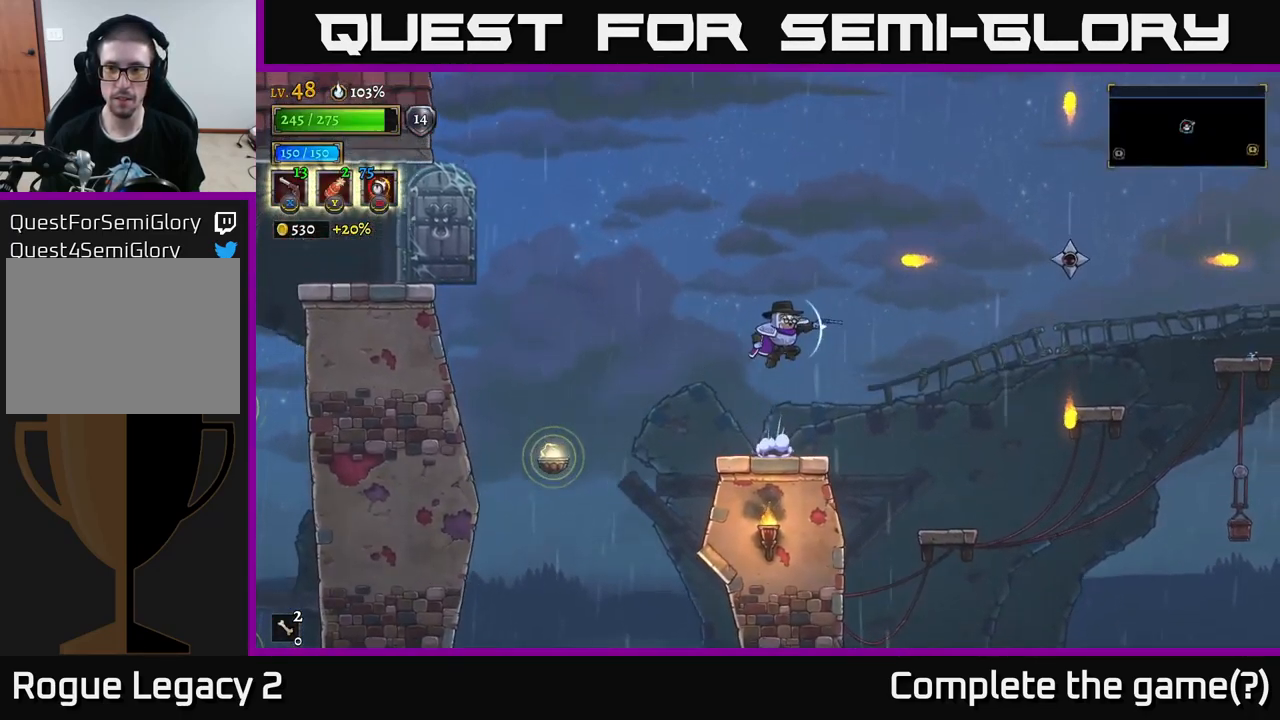
{"buttons": ["X"], "left_stick": "right", "right_stick": "center", "events": [[17, "A", "up"], [17, "left_stick", "right"], [150, "X", "down"]]}
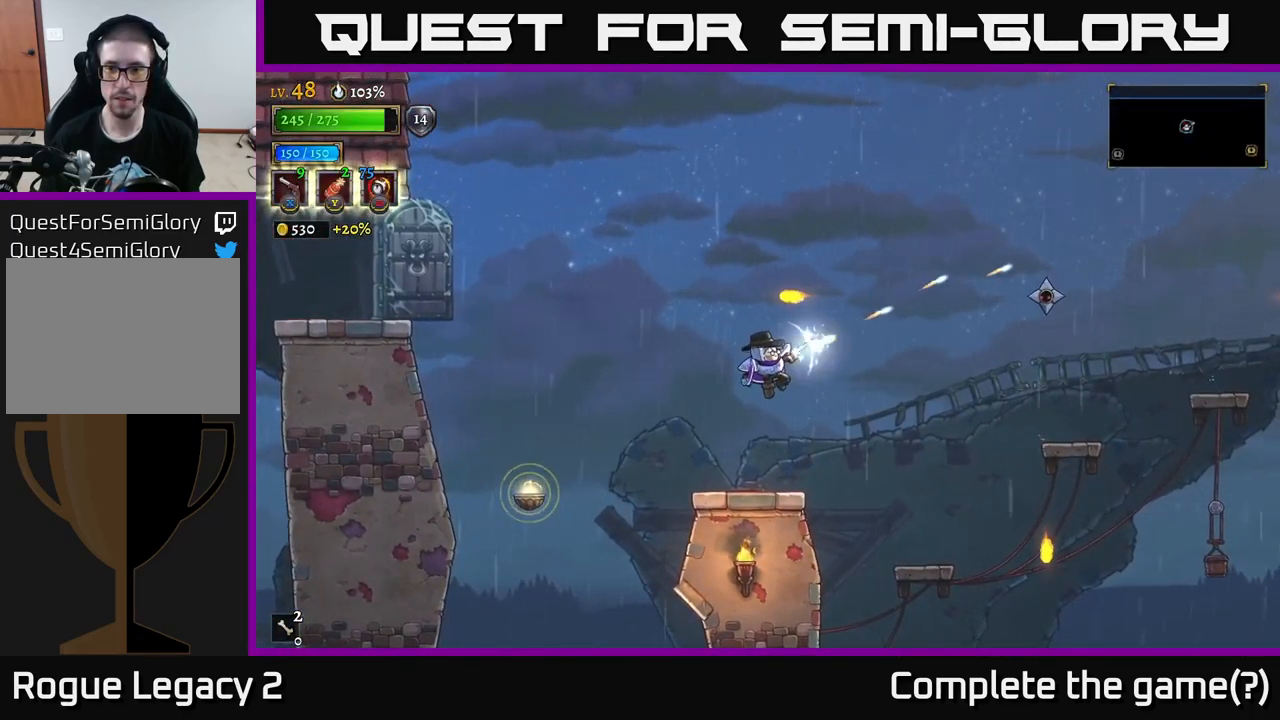
{"buttons": ["X"], "left_stick": "right", "right_stick": "center", "events": []}
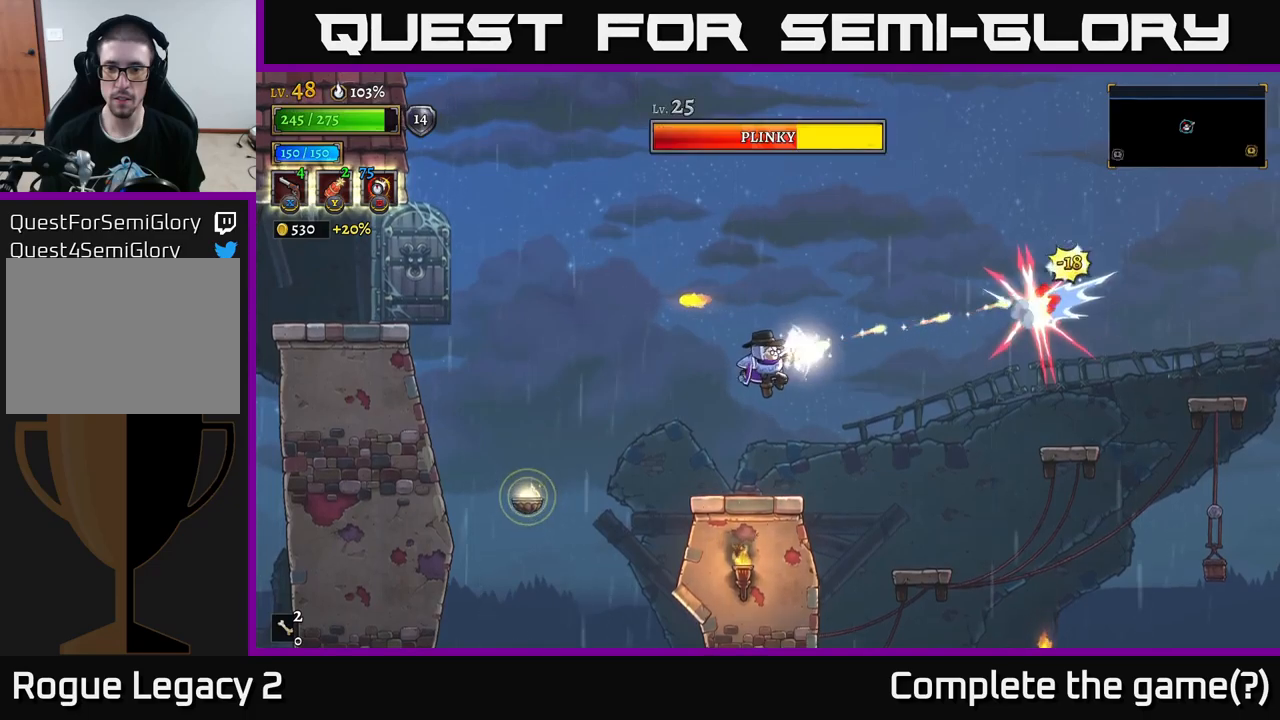
{"buttons": [], "left_stick": "left", "right_stick": "center", "events": [[100, "X", "up"], [284, "left_stick", "center"], [400, "left_stick", "left"]]}
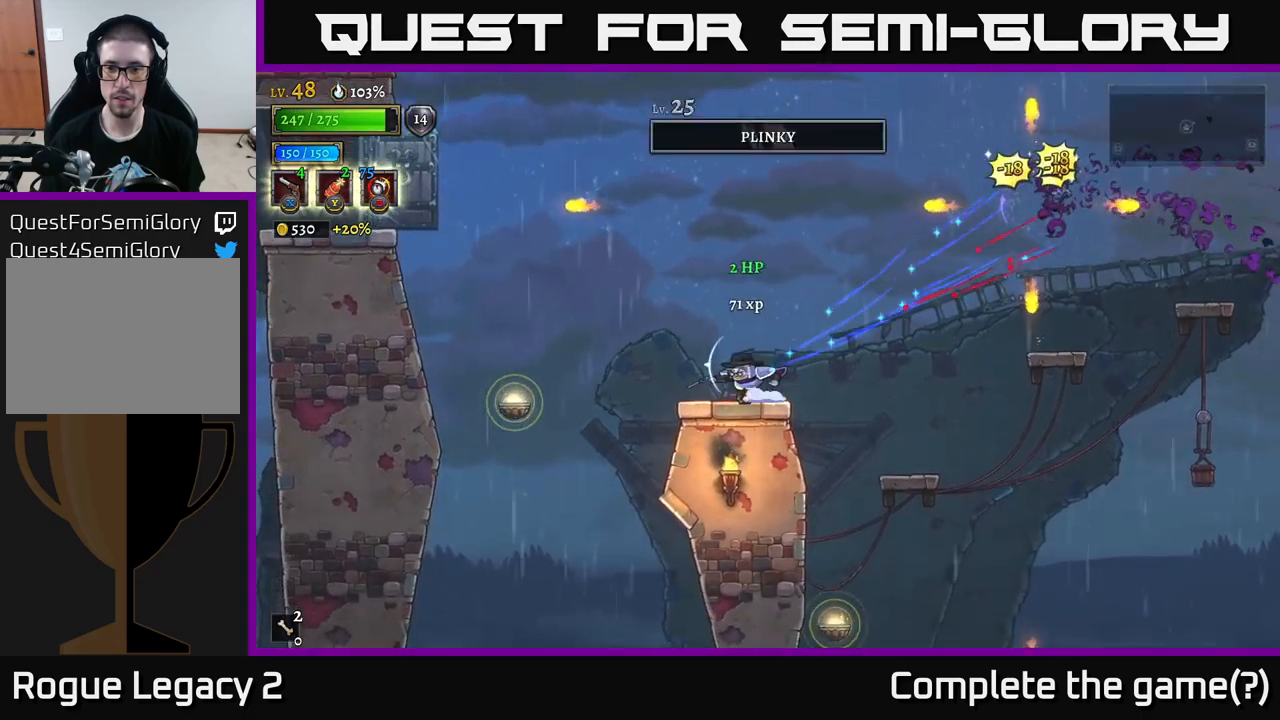
{"buttons": [], "left_stick": "right", "right_stick": "center", "events": [[84, "left_stick", "center"], [167, "left_stick", "right"], [217, "R1", "down"], [284, "left_stick", "center"], [300, "R1", "up"], [484, "left_stick", "right"]]}
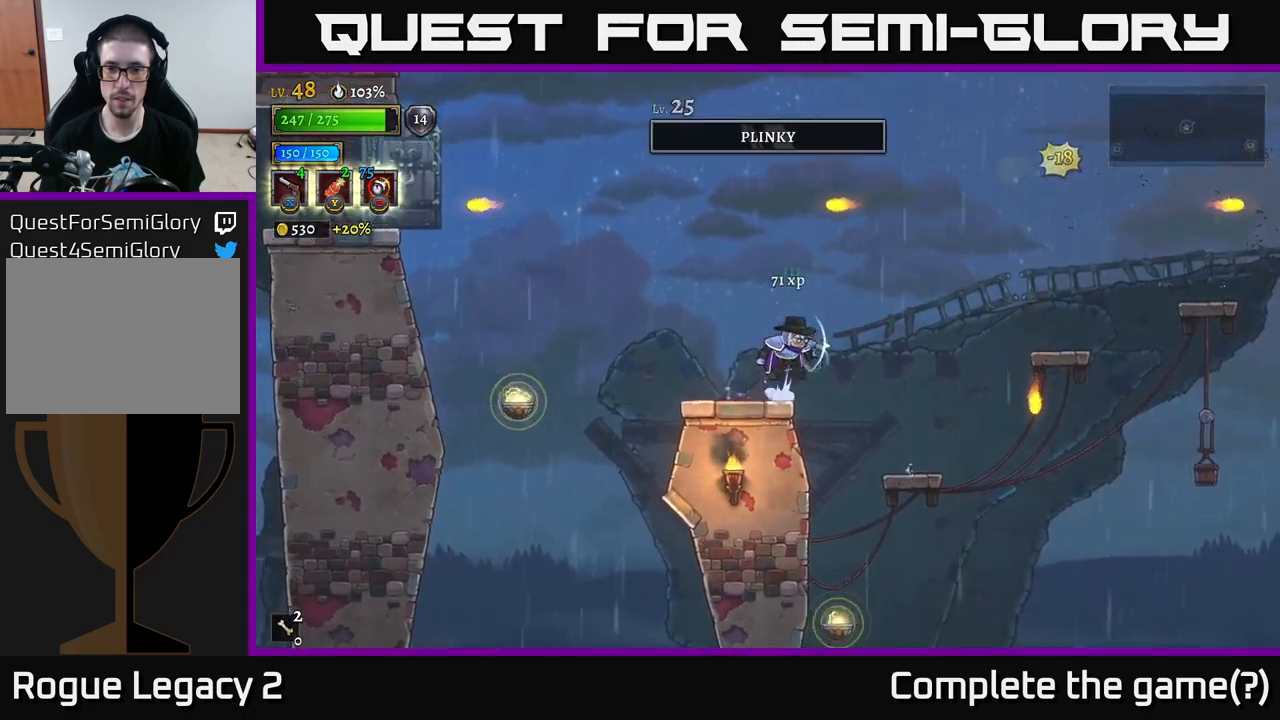
{"buttons": [], "left_stick": "right", "right_stick": "down", "events": [[50, "A", "down"], [100, "A", "up"], [417, "right_stick", "down"]]}
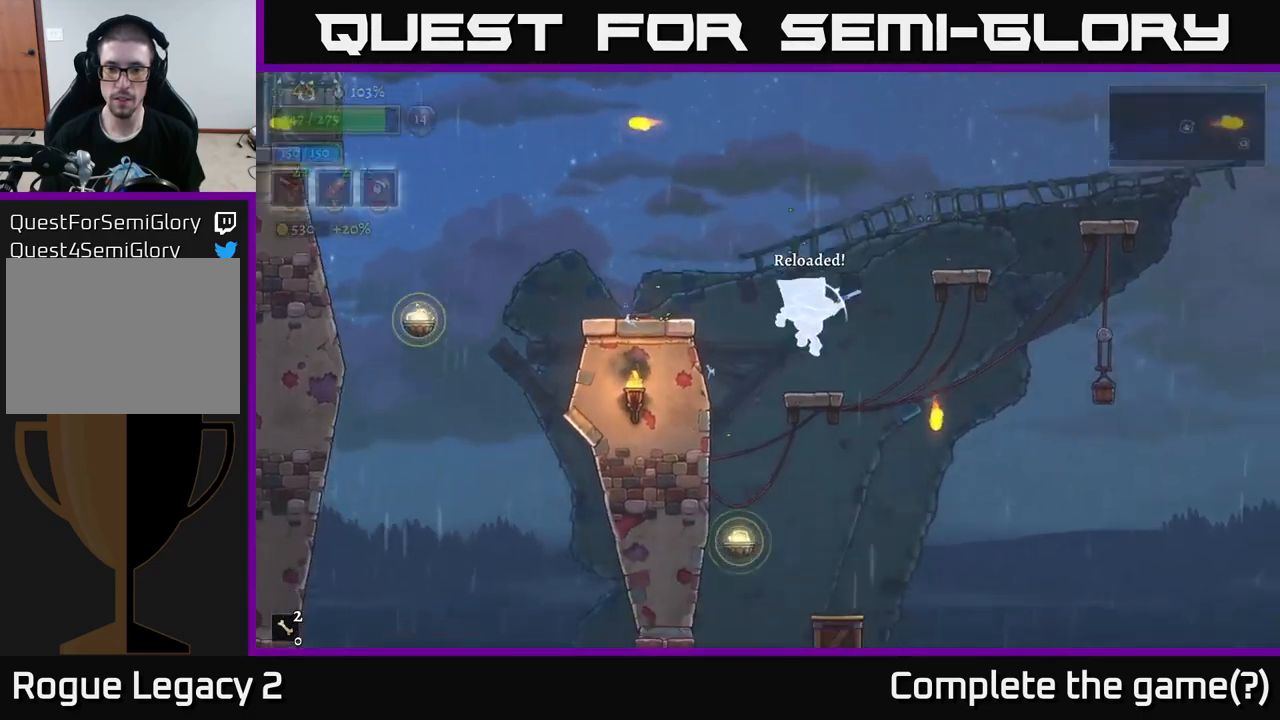
{"buttons": [], "left_stick": "center", "right_stick": "center", "events": [[50, "left_stick", "center"], [500, "right_stick", "center"]]}
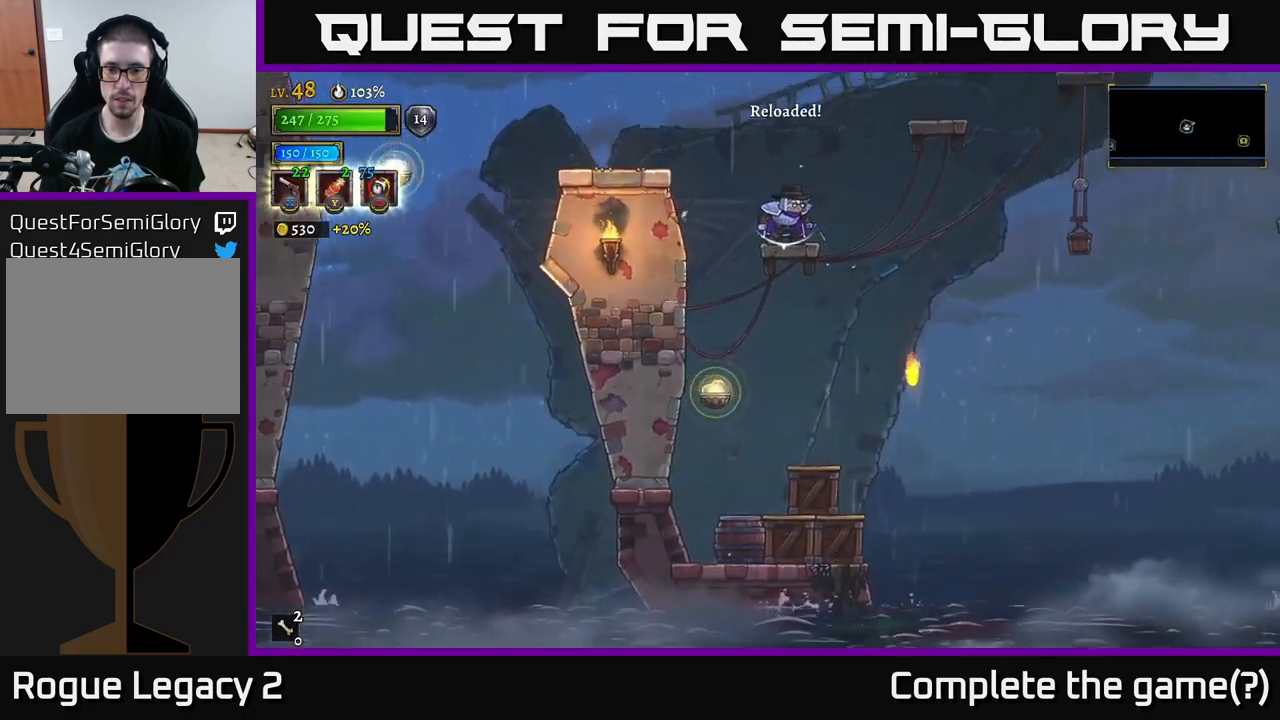
{"buttons": [], "left_stick": "center", "right_stick": "center", "events": [[134, "left_stick", "down"], [200, "A", "down"], [300, "A", "up"], [400, "left_stick", "center"]]}
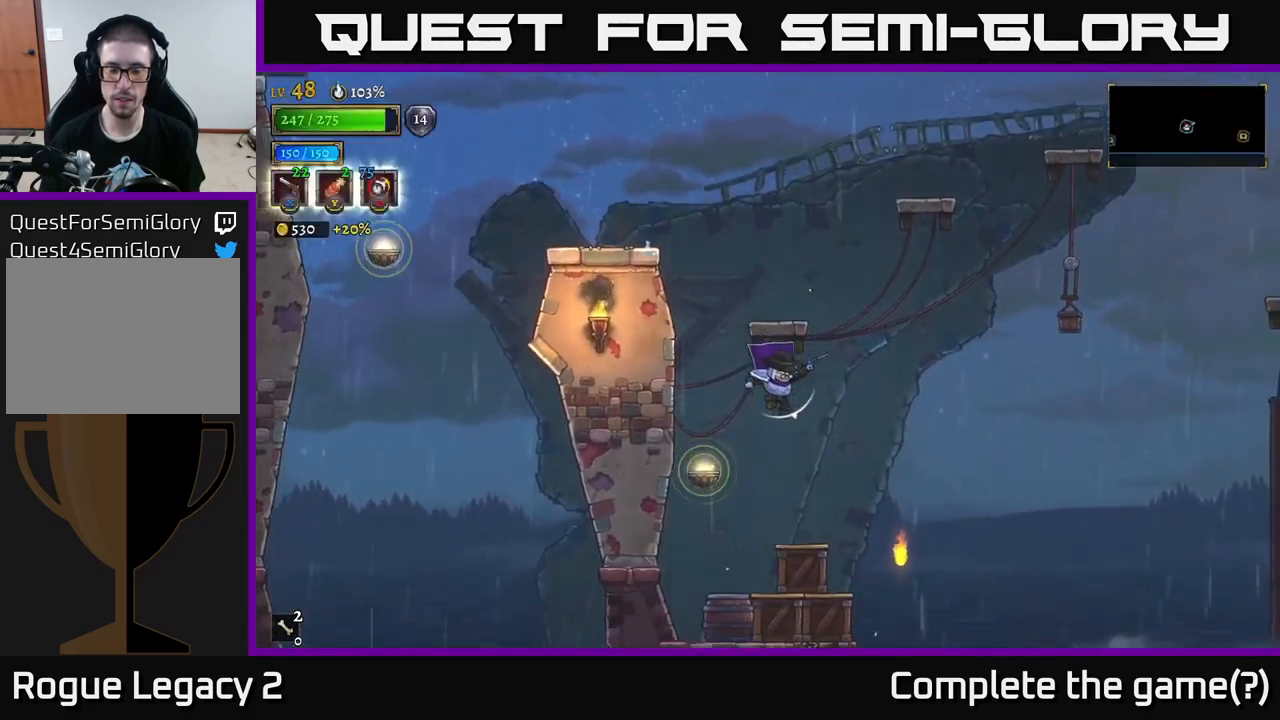
{"buttons": [], "left_stick": "left", "right_stick": "center", "events": [[217, "X", "down"], [300, "X", "up"], [400, "left_stick", "left"]]}
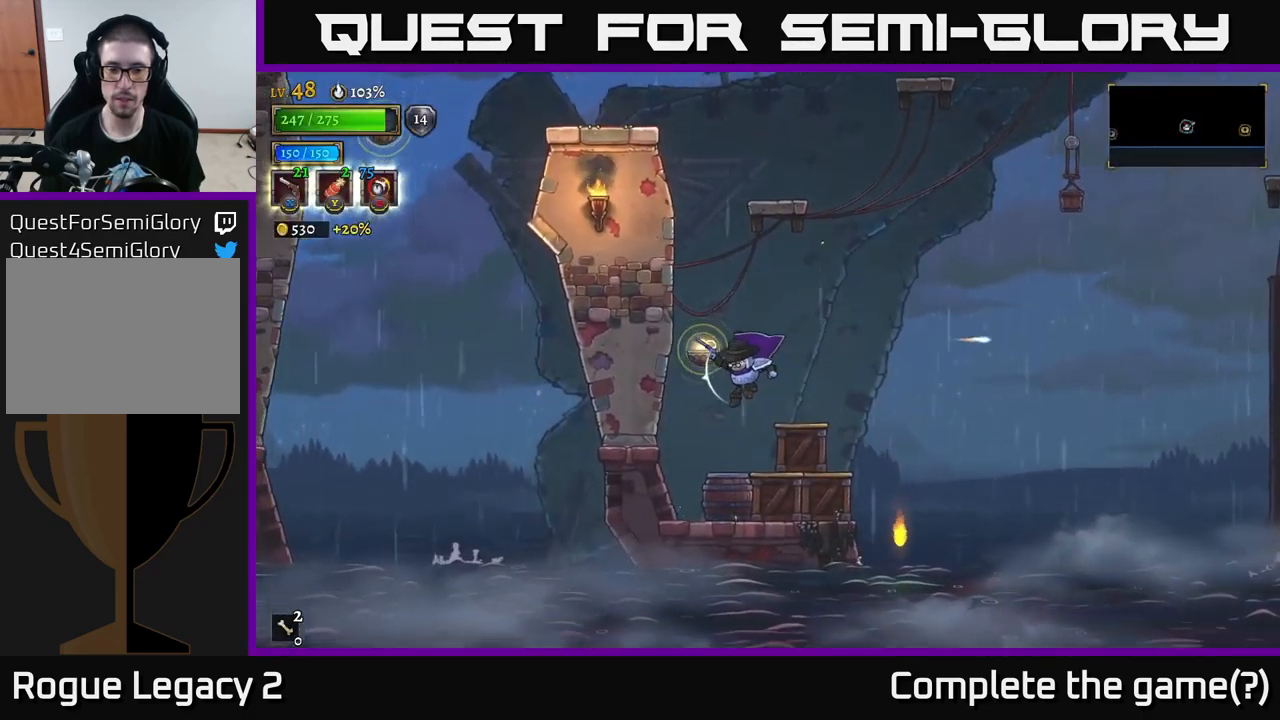
{"buttons": ["X"], "left_stick": "right", "right_stick": "center", "events": [[200, "left_stick", "down-right"], [217, "X", "down"], [500, "left_stick", "right"]]}
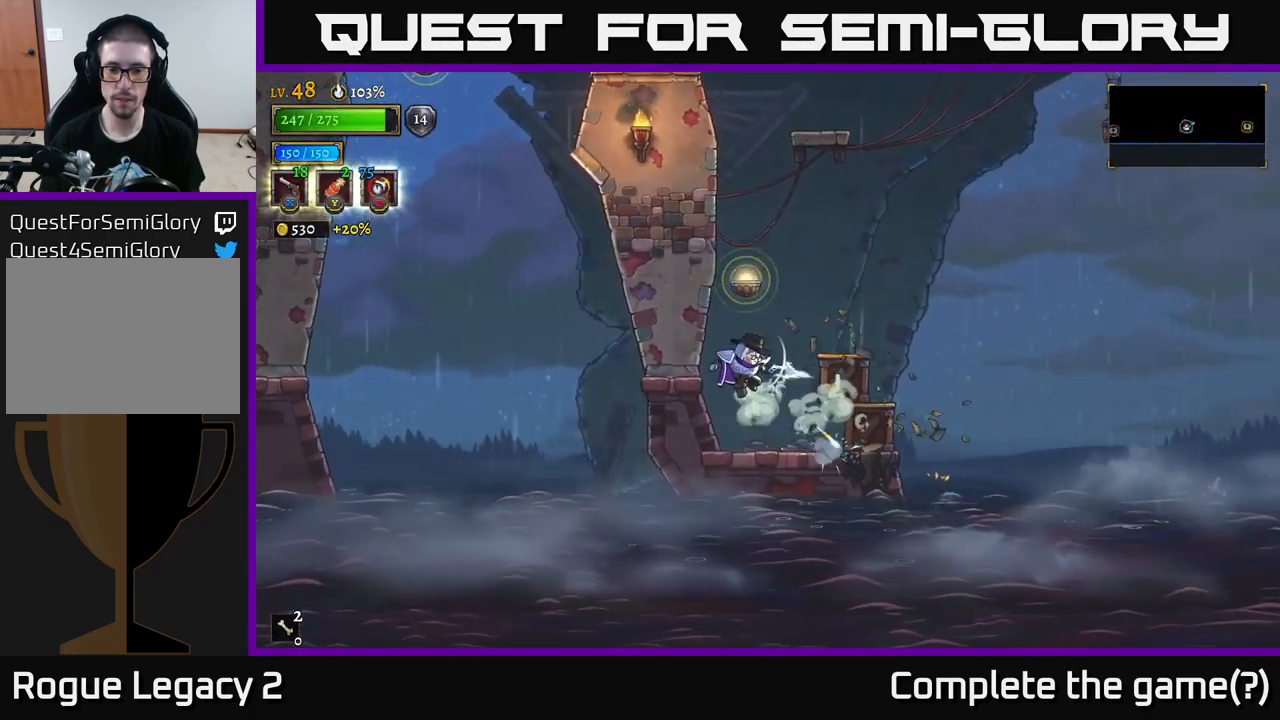
{"buttons": ["R1"], "left_stick": "right", "right_stick": "center", "events": [[200, "X", "up"], [500, "R1", "down"]]}
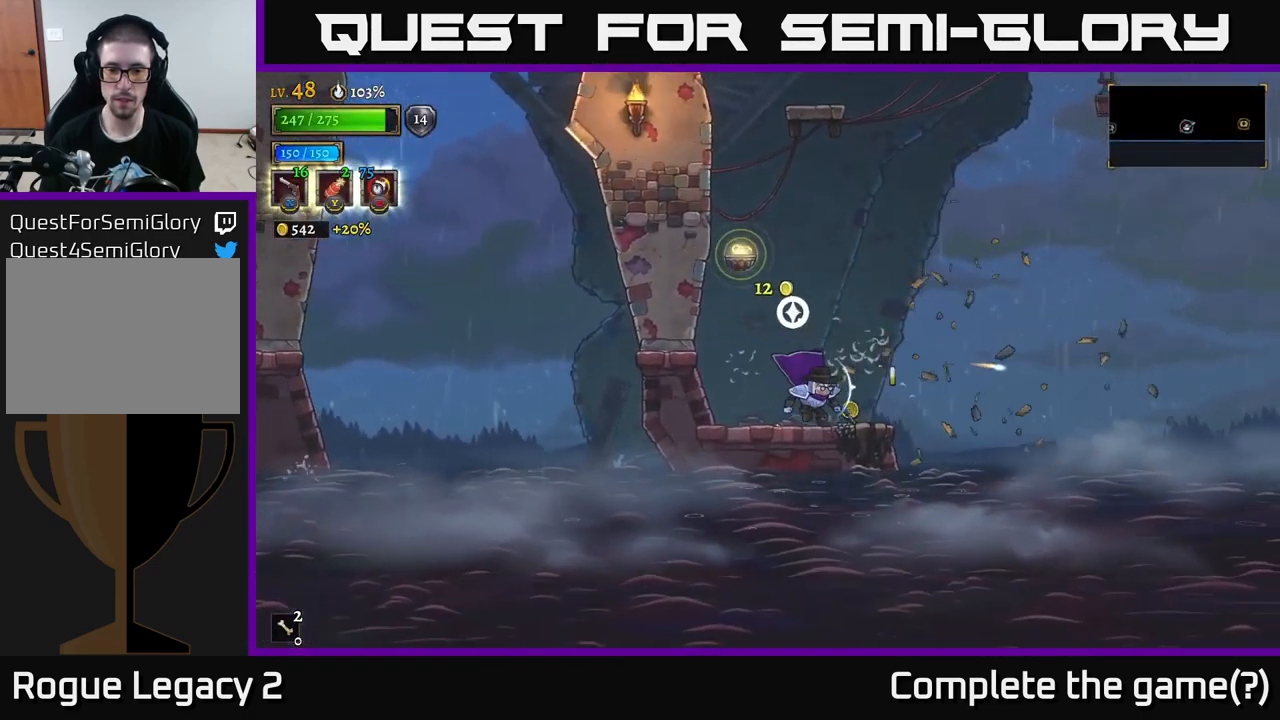
{"buttons": ["A"], "left_stick": "left", "right_stick": "center", "events": [[100, "R1", "up"], [134, "left_stick", "center"], [317, "A", "down"], [367, "left_stick", "left"]]}
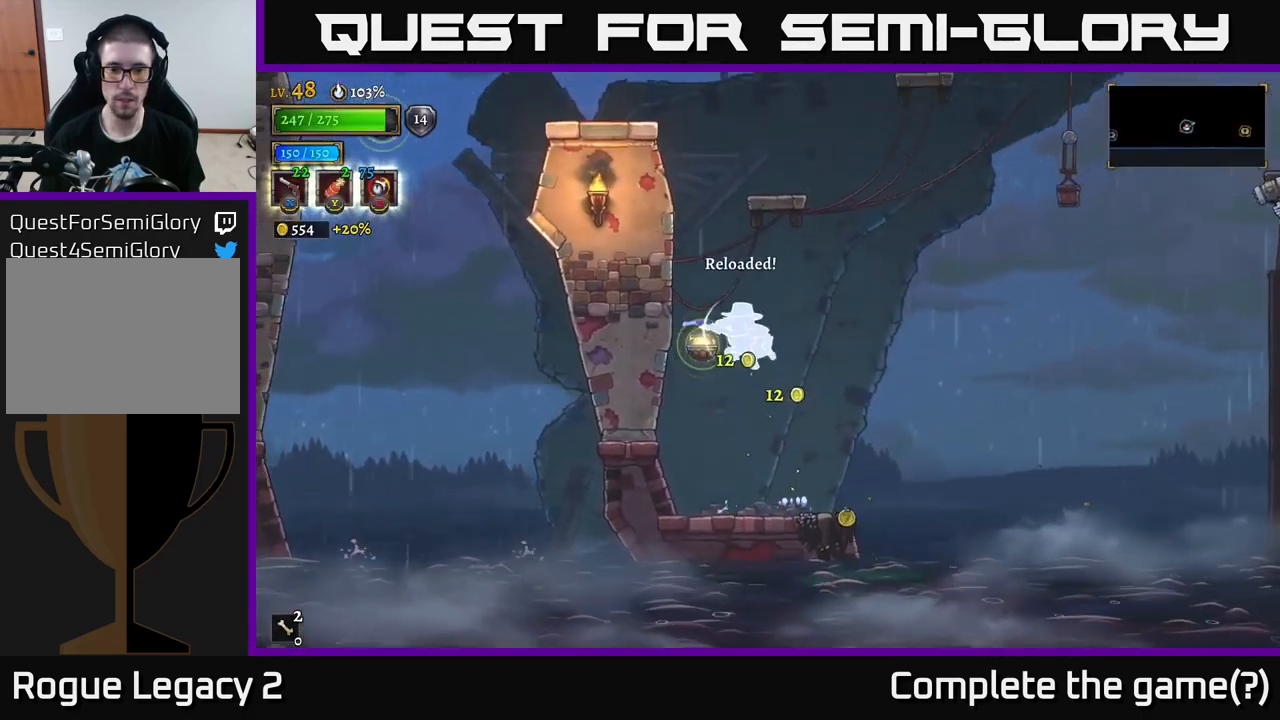
{"buttons": ["L1"], "left_stick": "right", "right_stick": "center", "events": [[167, "L1", "down"], [167, "left_stick", "center"], [284, "A", "up"], [334, "left_stick", "right"]]}
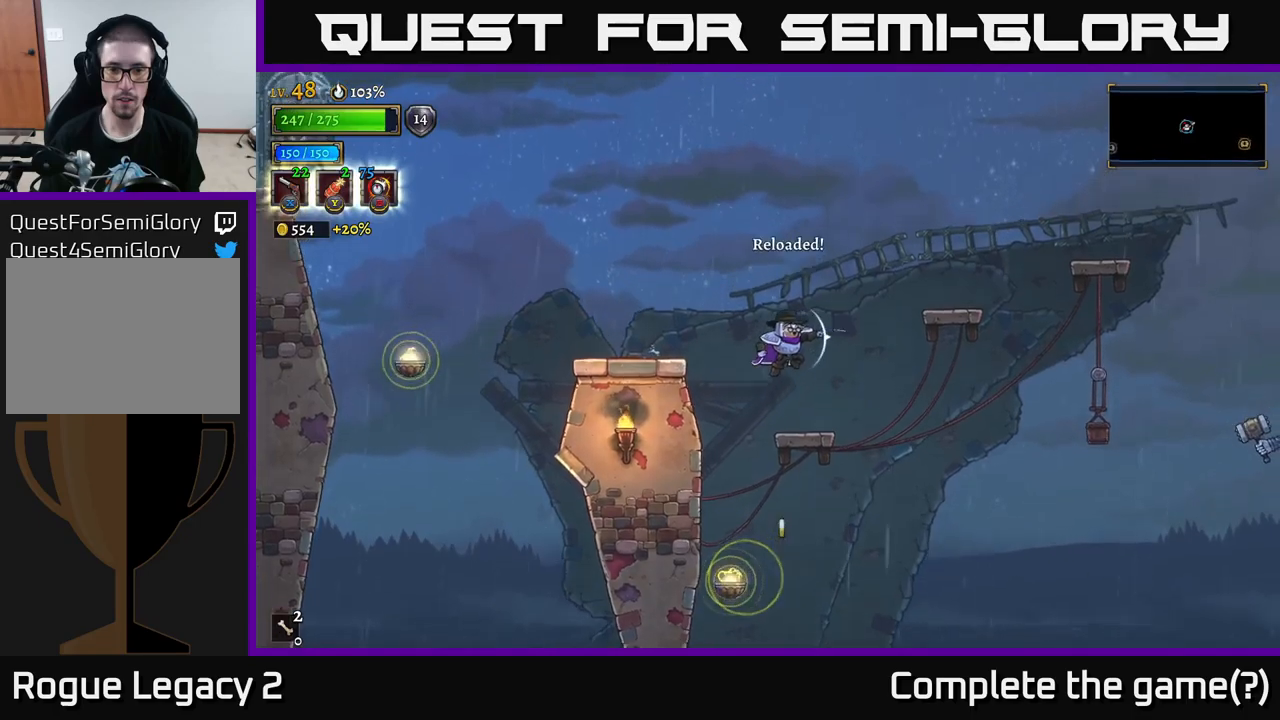
{"buttons": [], "left_stick": "center", "right_stick": "center", "events": [[66, "L1", "up"], [116, "left_stick", "center"]]}
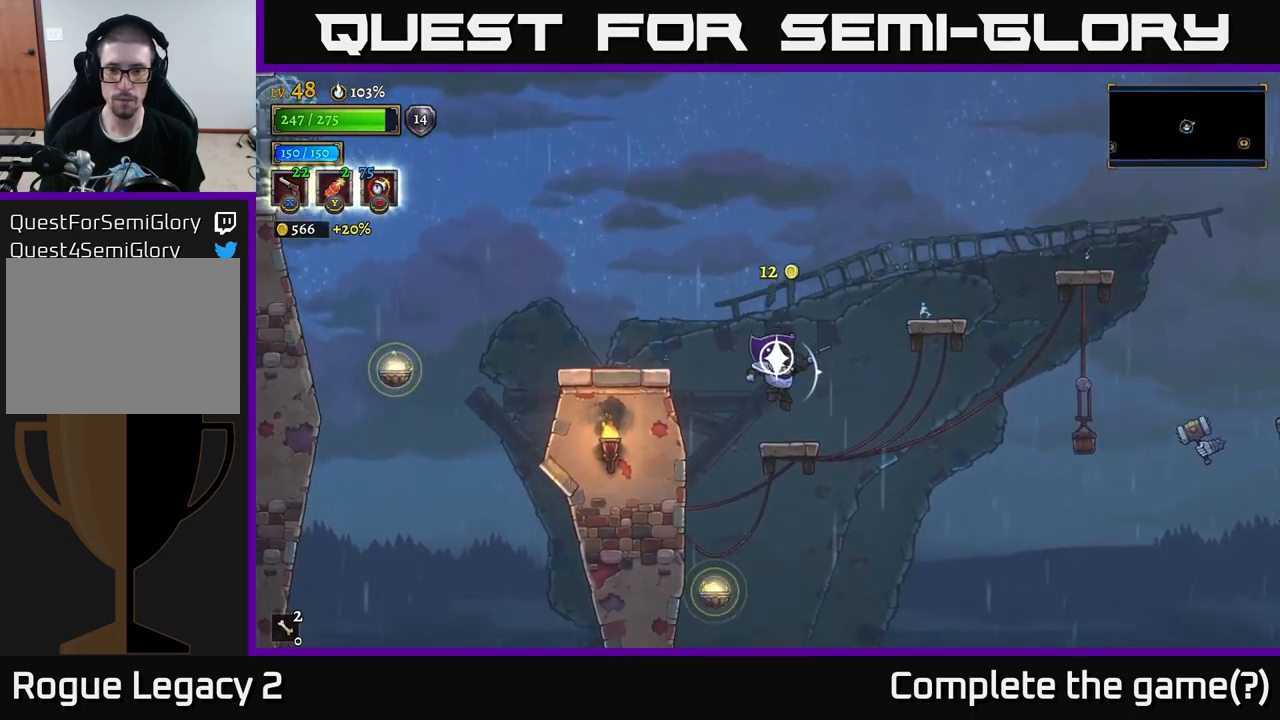
{"buttons": ["A"], "left_stick": "down-right", "right_stick": "center", "events": [[83, "left_stick", "right"], [216, "A", "down"], [500, "left_stick", "down-right"]]}
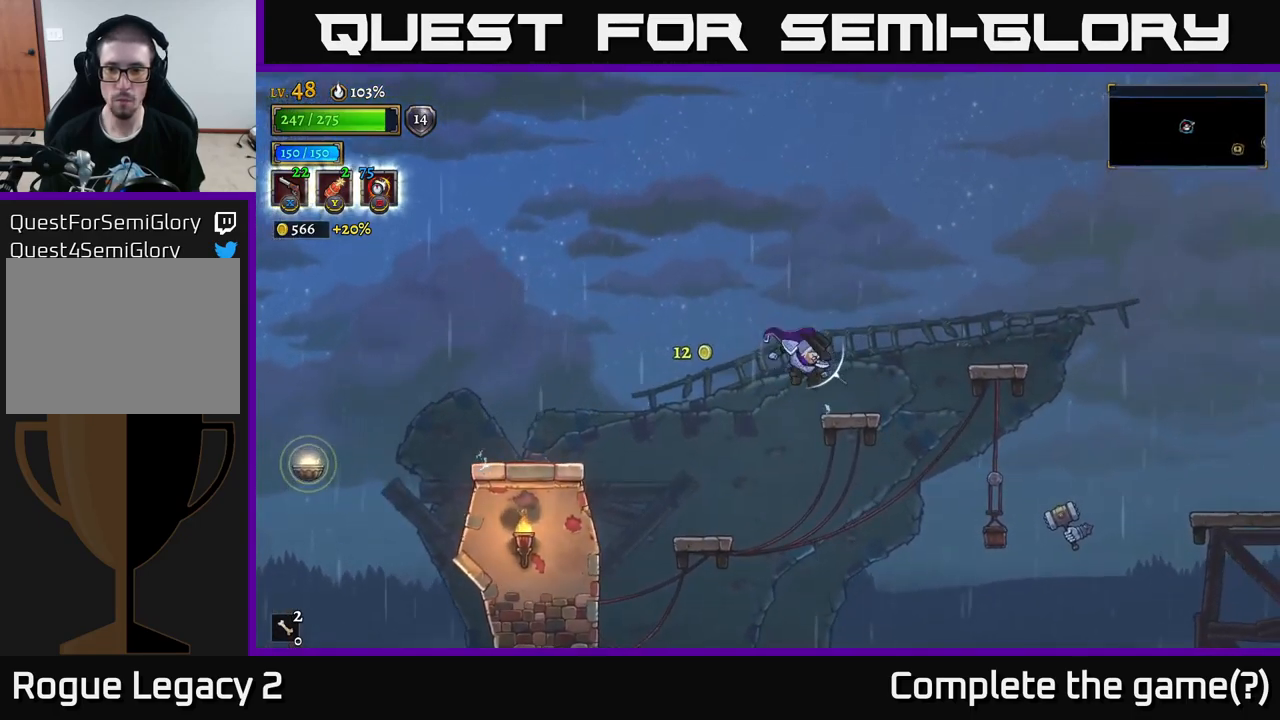
{"buttons": ["X"], "left_stick": "down-right", "right_stick": "center", "events": [[16, "X", "down"], [33, "A", "up"]]}
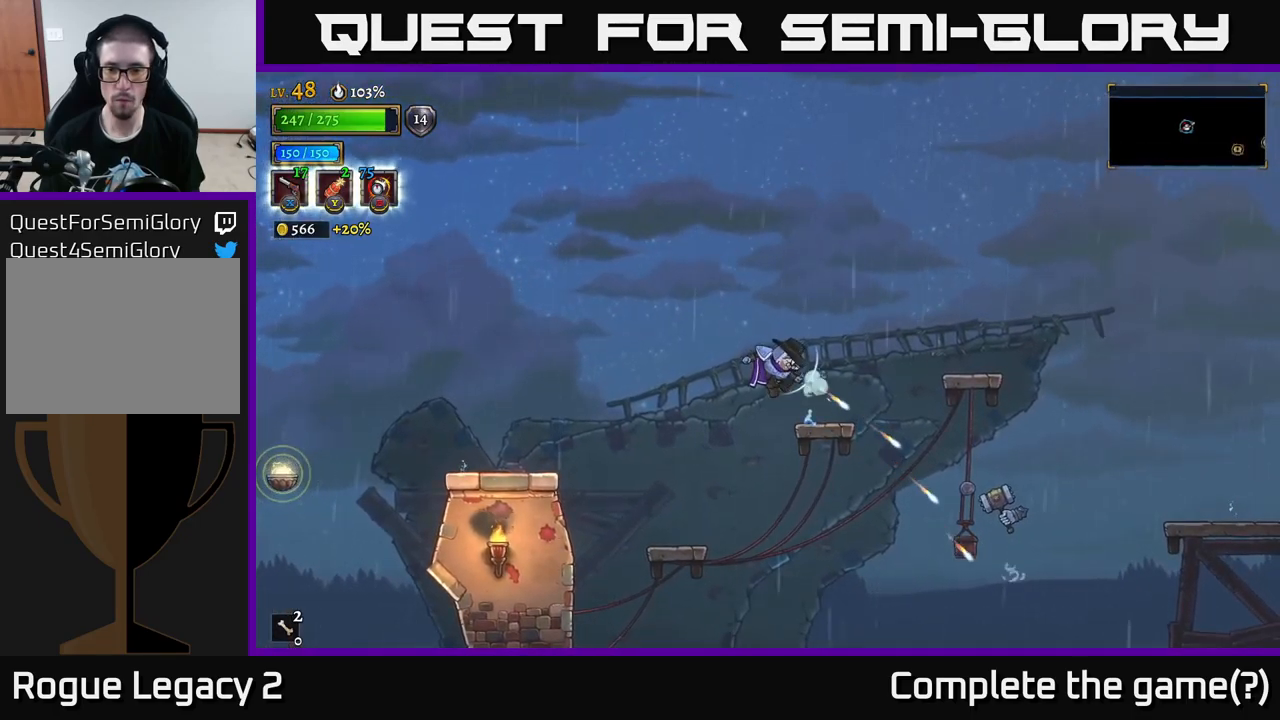
{"buttons": [], "left_stick": "down-right", "right_stick": "center", "events": [[466, "X", "up"]]}
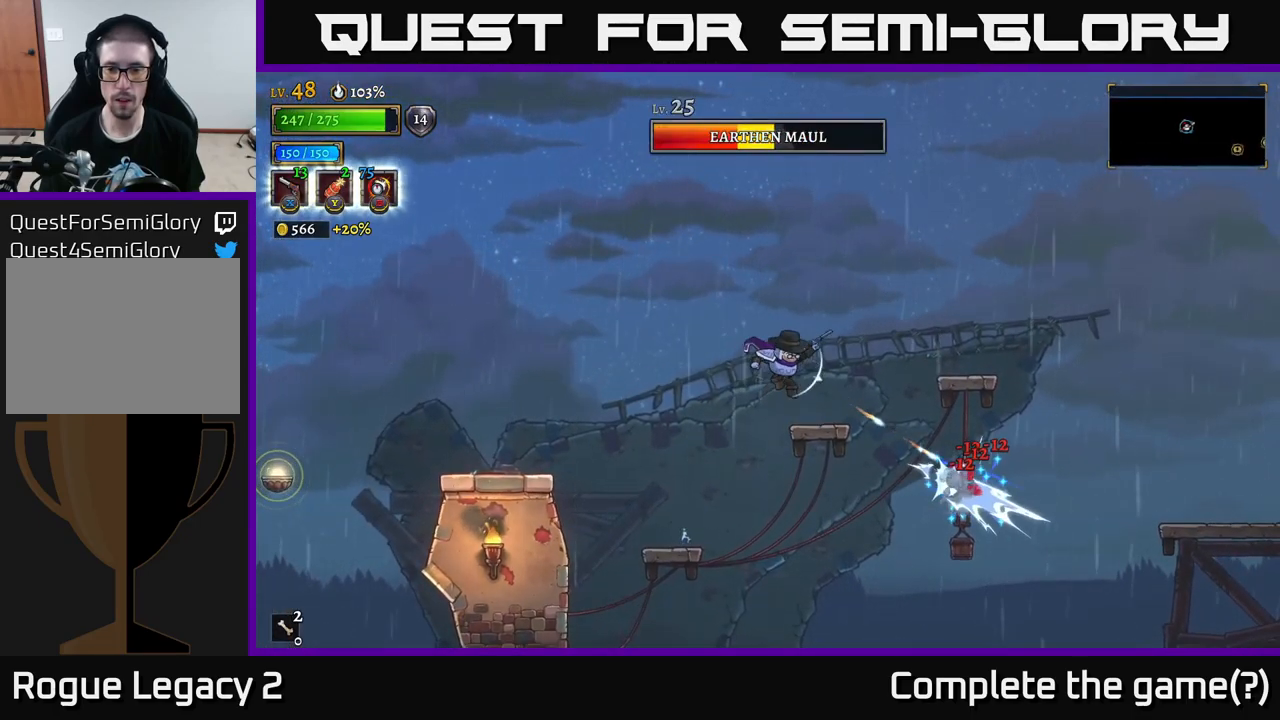
{"buttons": [], "left_stick": "center", "right_stick": "center", "events": [[183, "left_stick", "center"]]}
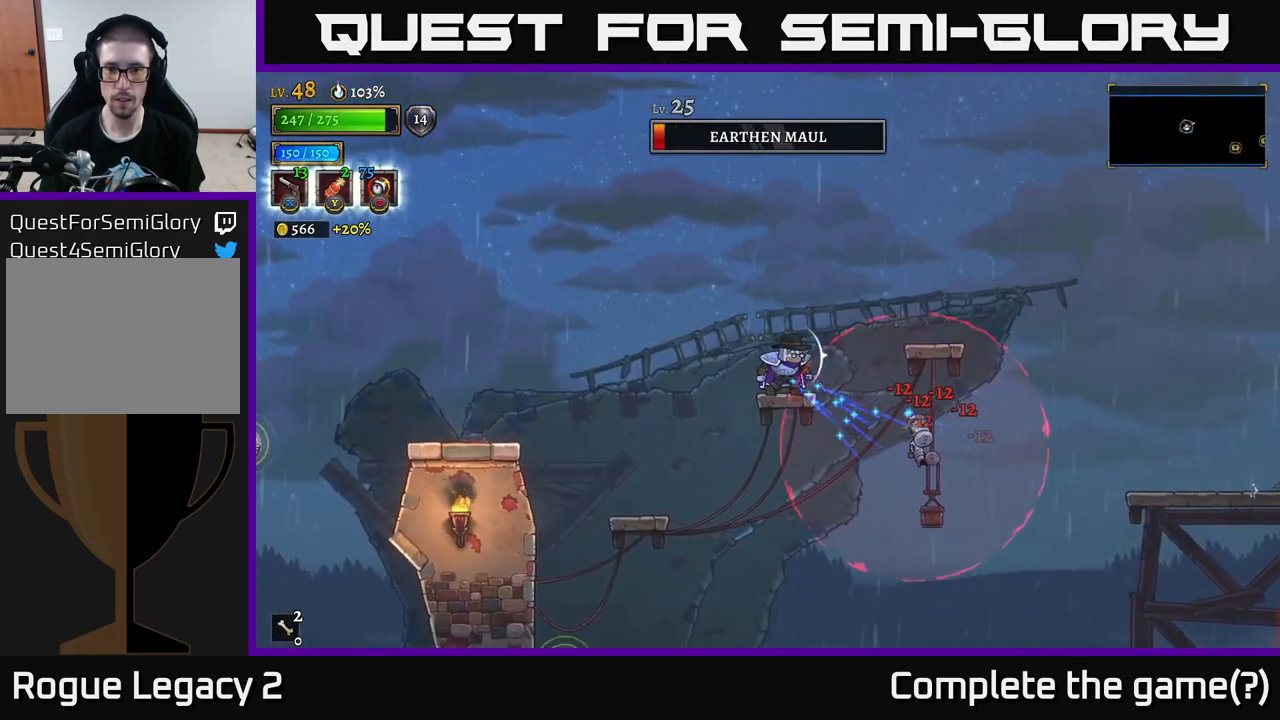
{"buttons": [], "left_stick": "left", "right_stick": "center", "events": [[100, "left_stick", "down-right"], [133, "X", "down"], [300, "X", "up"], [483, "left_stick", "left"]]}
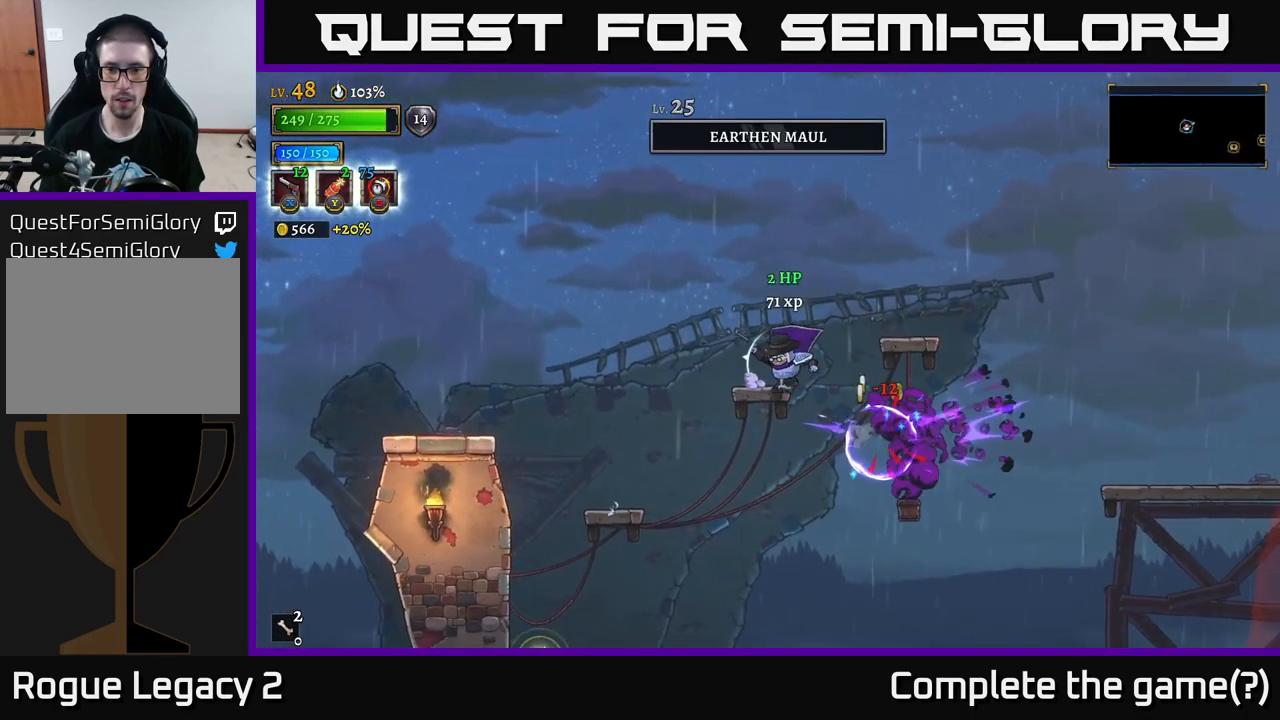
{"buttons": ["L1"], "left_stick": "left", "right_stick": "center", "events": [[83, "A", "down"], [250, "left_stick", "right"], [383, "A", "up"], [383, "left_stick", "left"], [483, "L1", "down"]]}
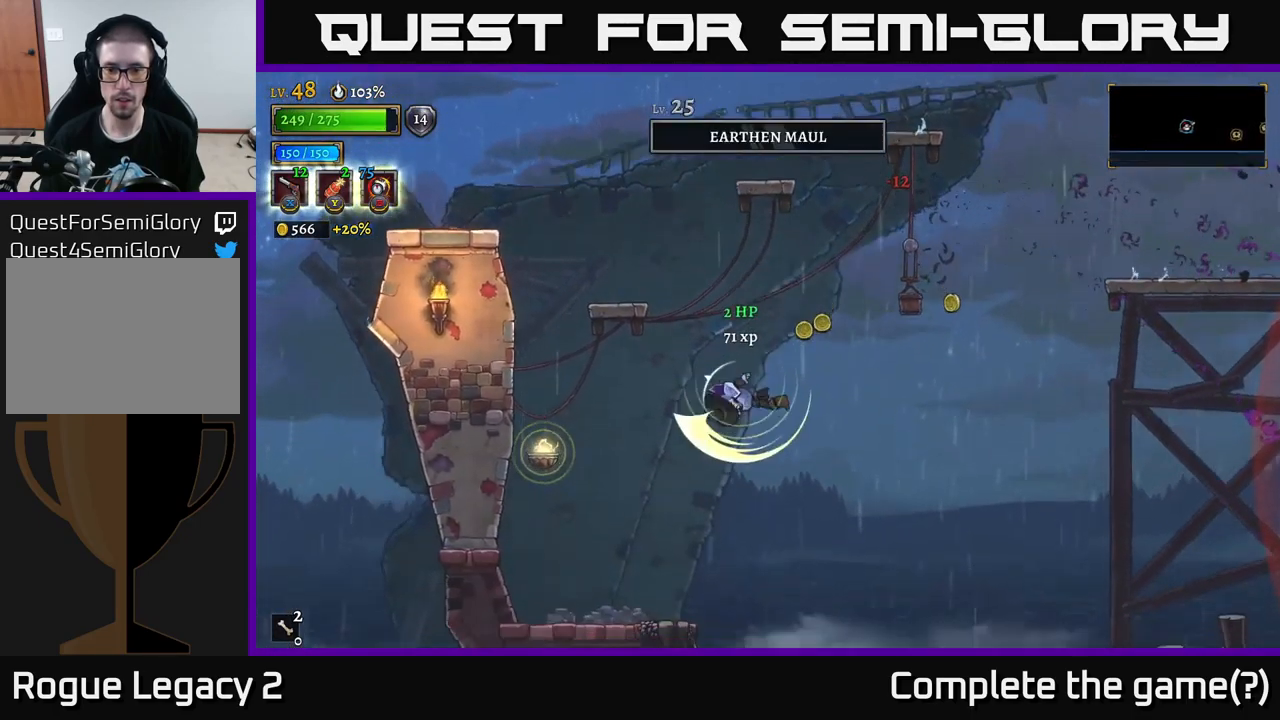
{"buttons": ["A", "L2"], "left_stick": "up-left", "right_stick": "center", "events": [[16, "left_stick", "up-left"], [283, "L1", "up"], [333, "A", "down"], [333, "L2", "down"]]}
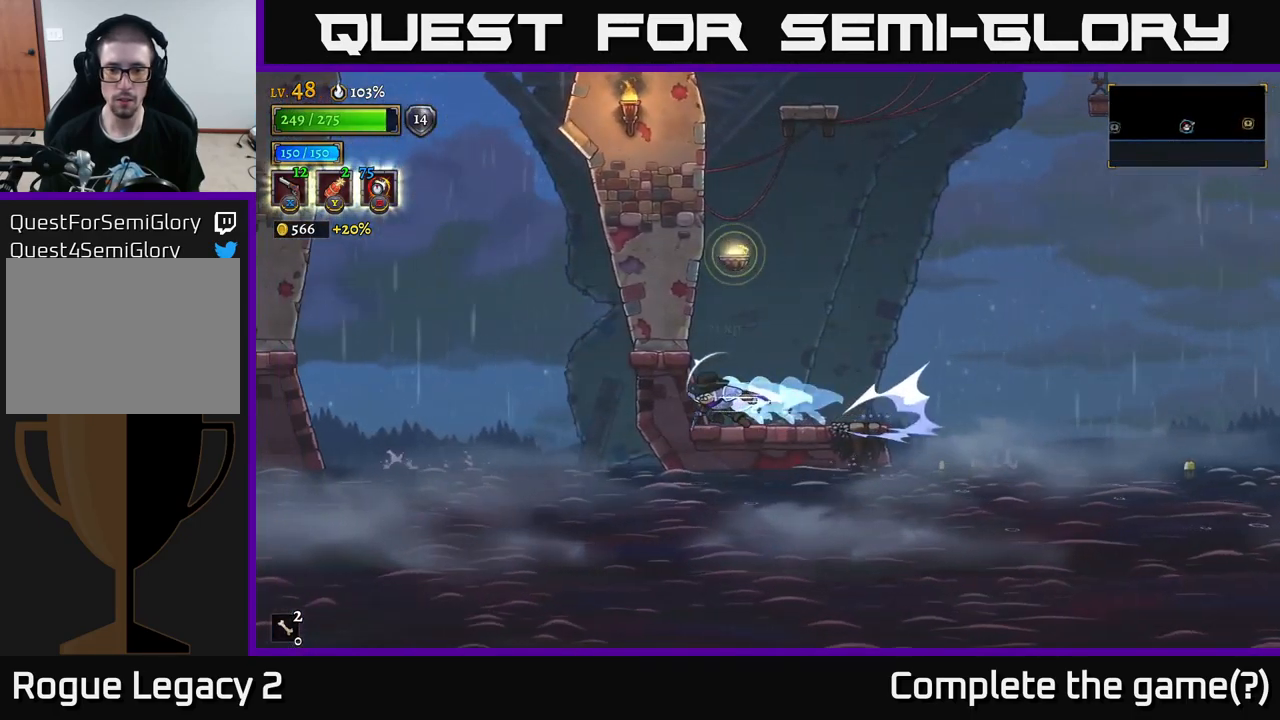
{"buttons": ["A"], "left_stick": "center", "right_stick": "center", "events": [[66, "L2", "up"], [166, "A", "up"], [183, "left_stick", "center"], [316, "A", "down"], [316, "left_stick", "right"], [450, "left_stick", "center"]]}
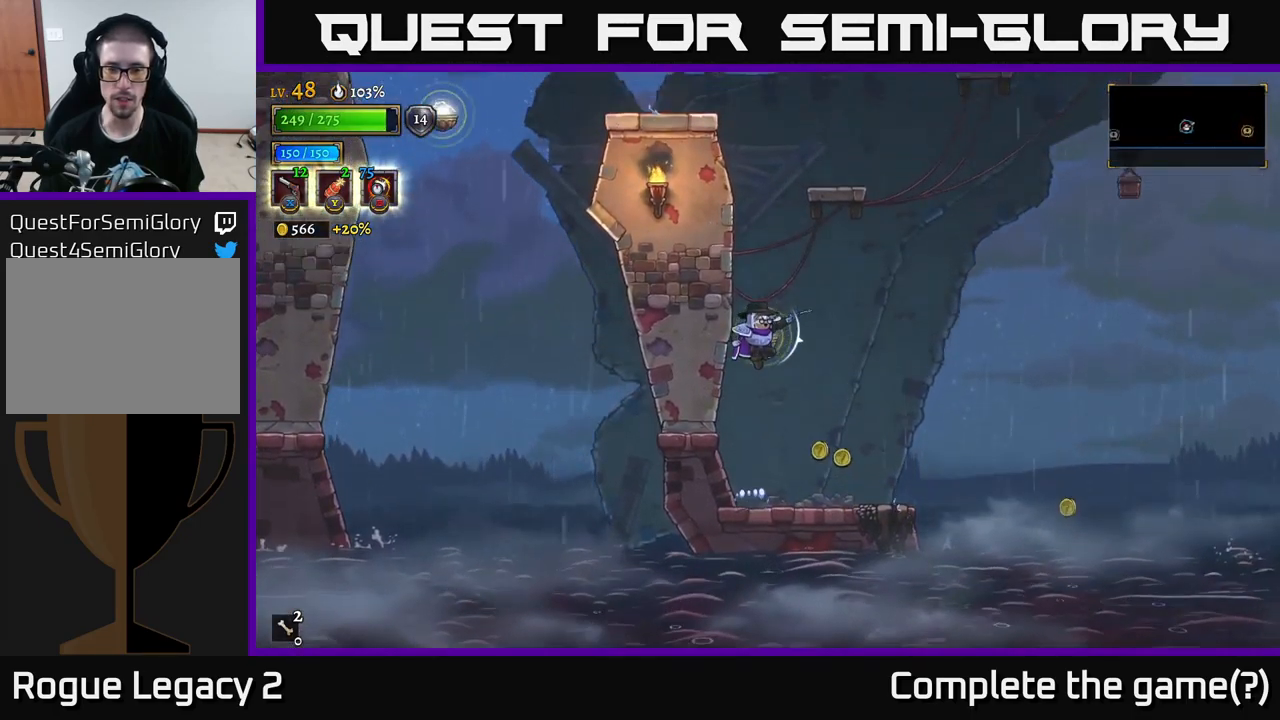
{"buttons": ["L1"], "left_stick": "right", "right_stick": "center", "events": [[116, "L1", "down"], [350, "left_stick", "right"], [467, "A", "up"]]}
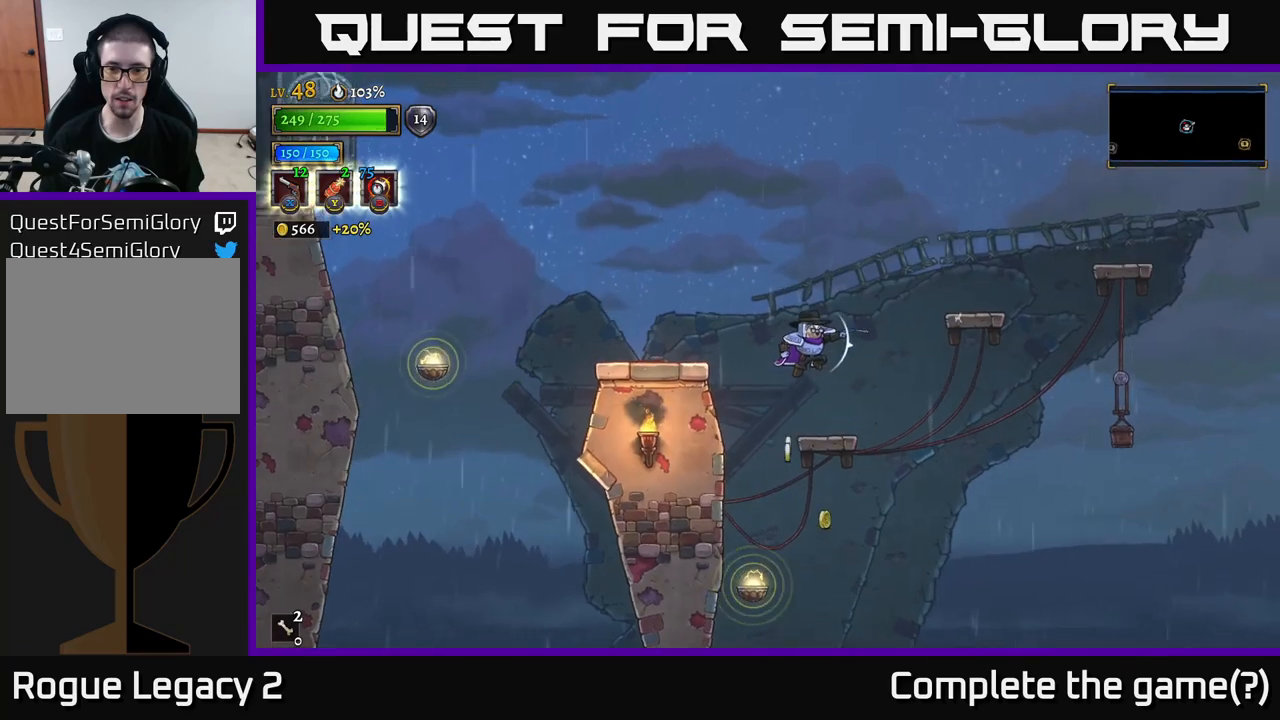
{"buttons": [], "left_stick": "center", "right_stick": "center", "events": [[50, "L1", "up"], [100, "left_stick", "center"]]}
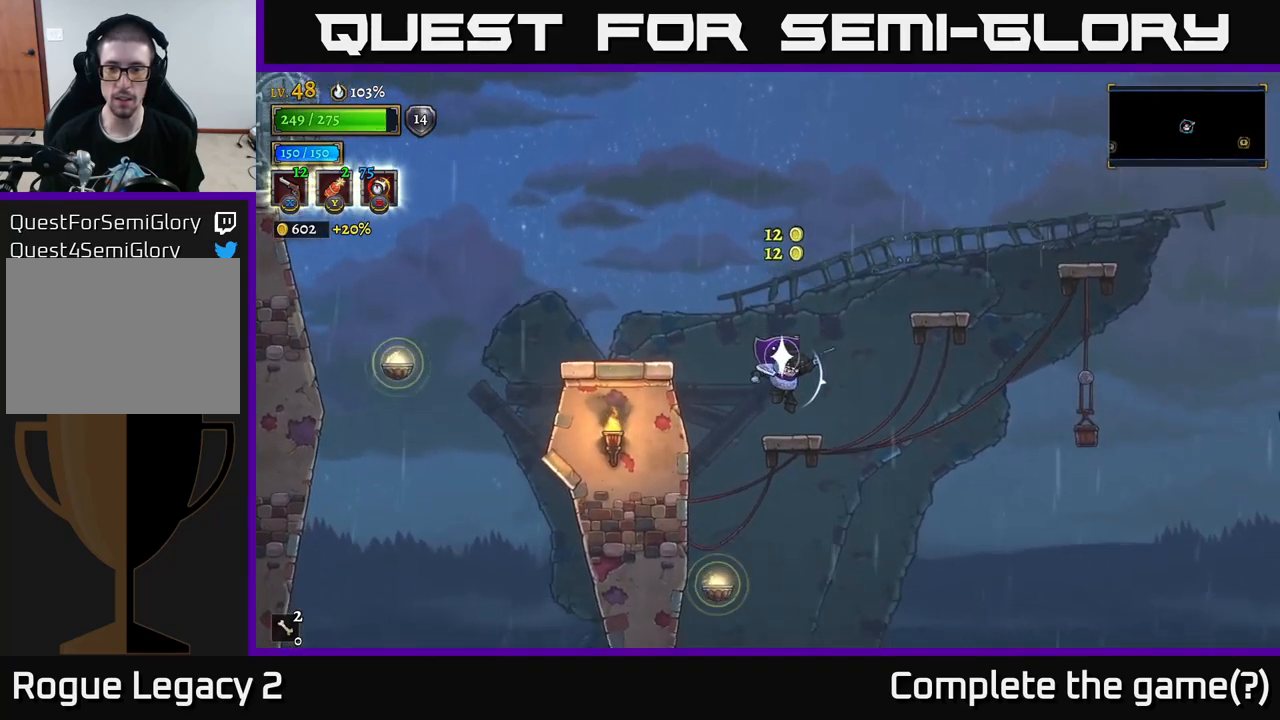
{"buttons": [], "left_stick": "right", "right_stick": "center", "events": [[83, "left_stick", "right"], [183, "A", "down"], [417, "A", "up"]]}
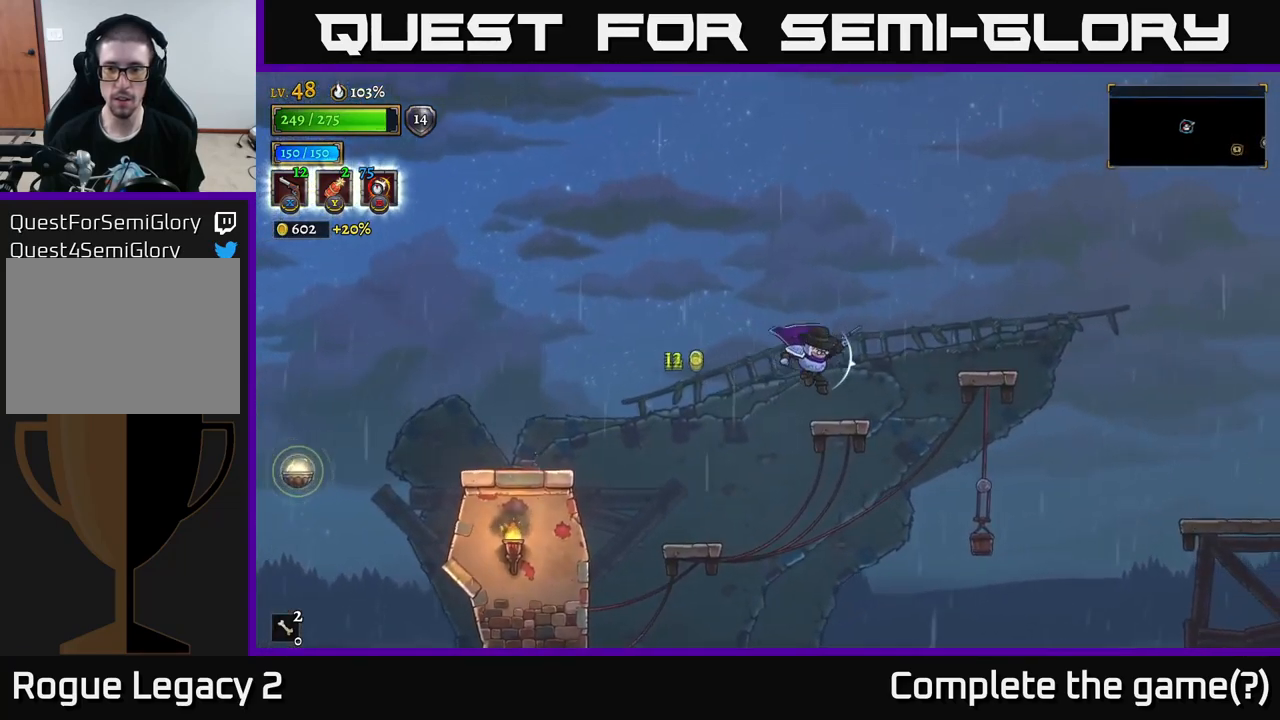
{"buttons": [], "left_stick": "right", "right_stick": "center", "events": [[117, "left_stick", "center"], [217, "left_stick", "right"], [317, "A", "down"], [417, "A", "up"]]}
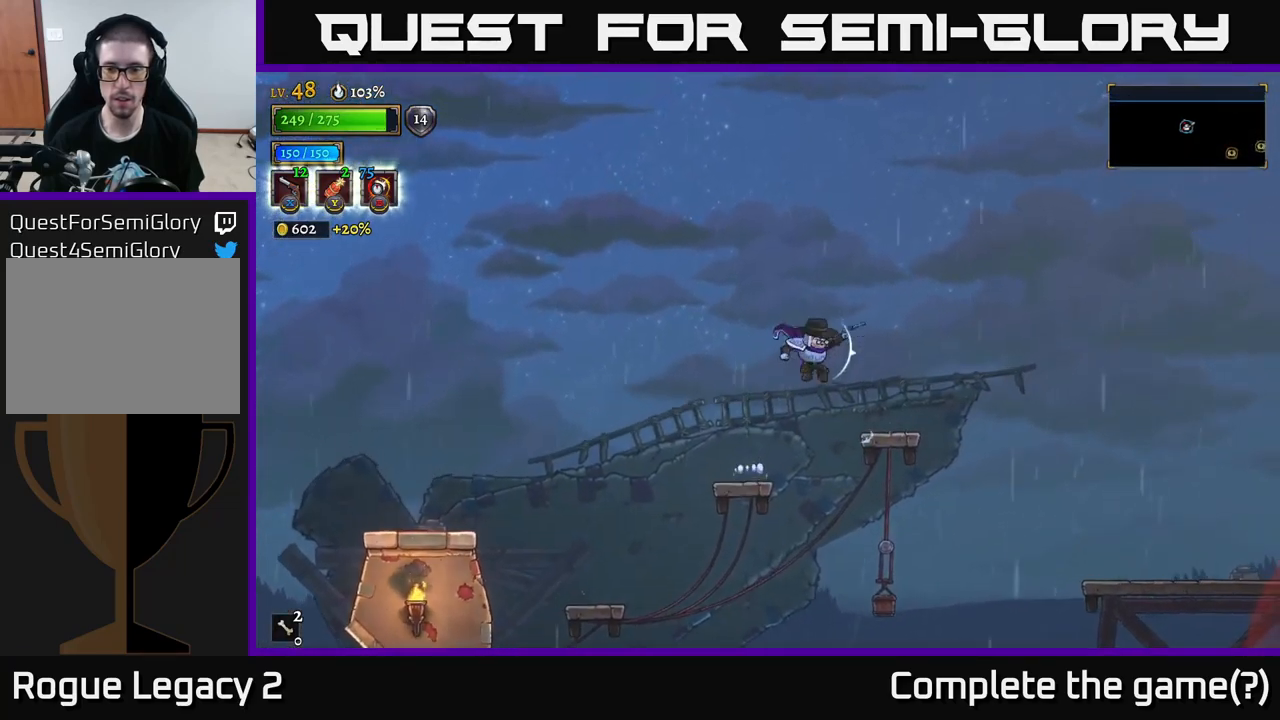
{"buttons": ["A"], "left_stick": "right", "right_stick": "center", "events": [[400, "A", "down"]]}
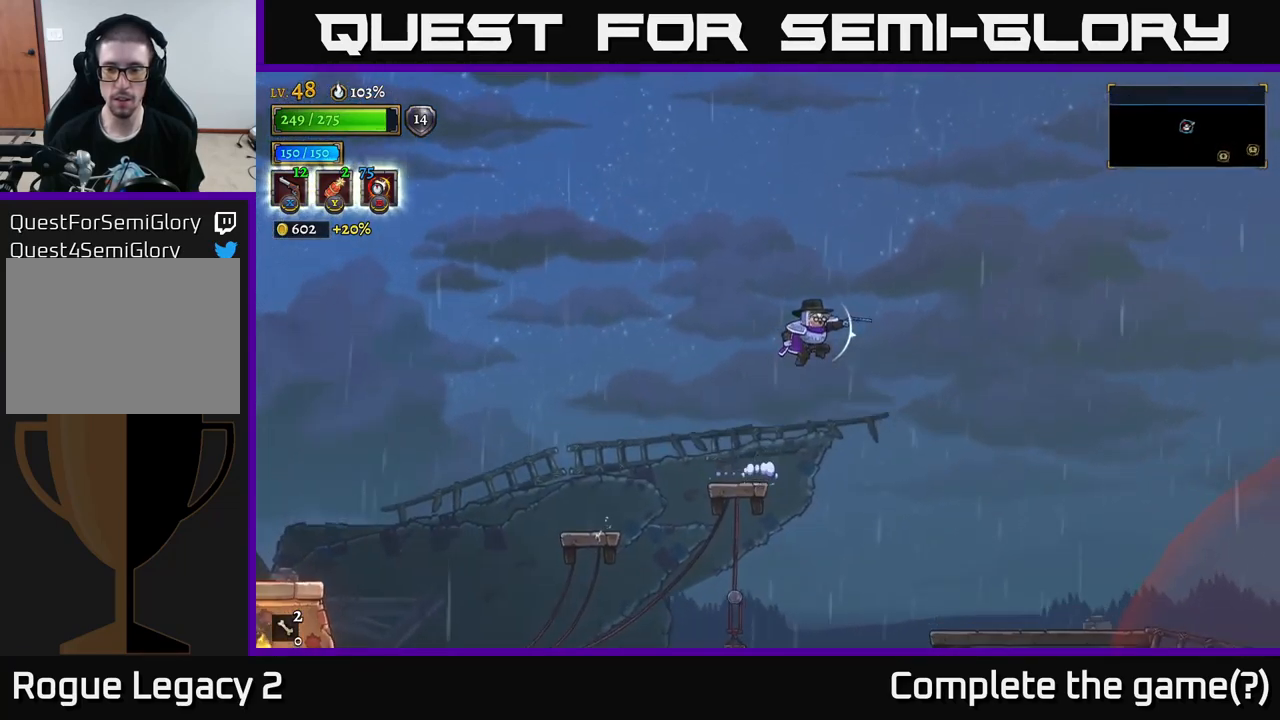
{"buttons": ["A"], "left_stick": "right", "right_stick": "center", "events": []}
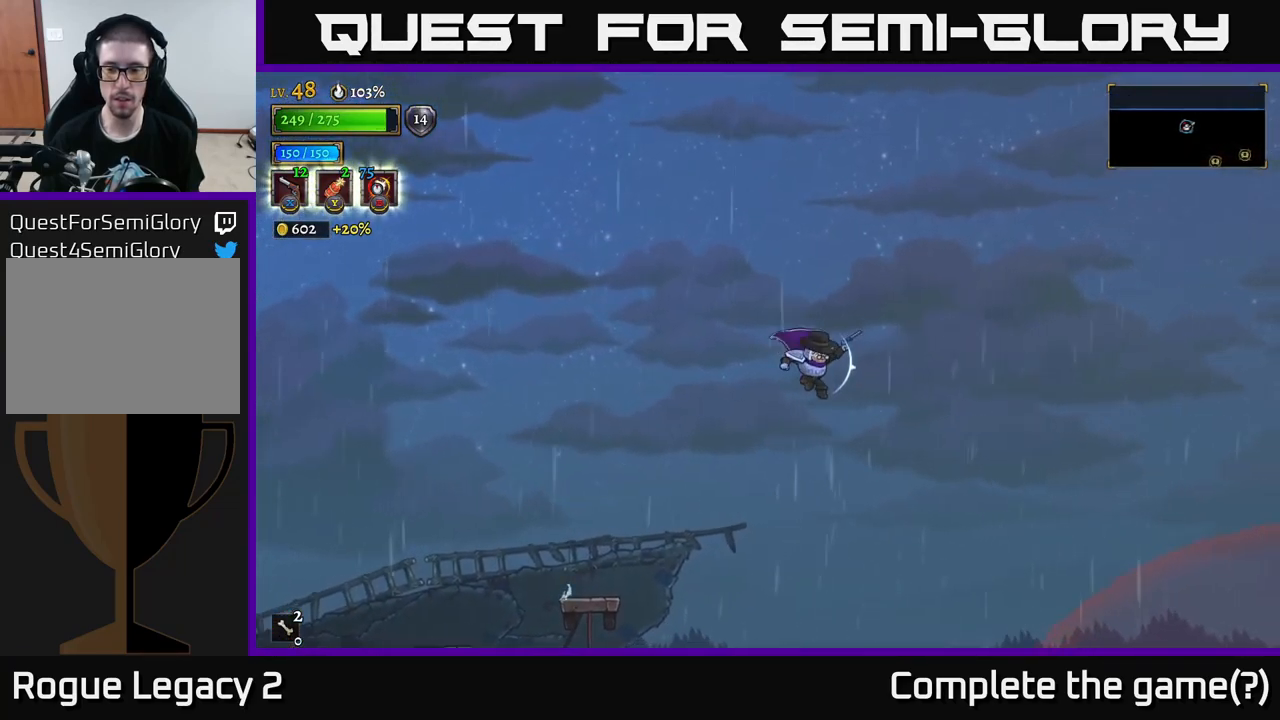
{"buttons": [], "left_stick": "right", "right_stick": "center", "events": [[117, "left_stick", "center"], [383, "left_stick", "right"], [400, "A", "up"]]}